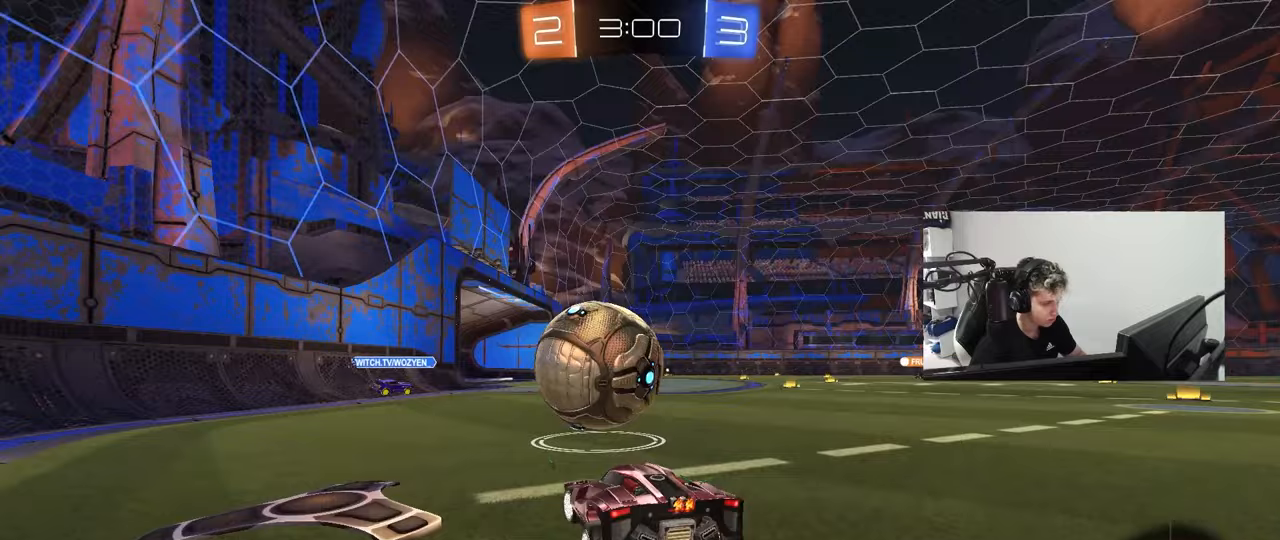
Gameplay with keyboard and mouse; each line is a JSON object with the keys and mouse buttons held at the frame after it. "events" lists presses ("down") and releases ("up") of "1", "2", "3", "4", "5", "a", "alt", "c", "caps_lock", "ctrl", "d", "e", "f", "g", "q", "r", "s", "shift", "space", "t", "tab", "v", "w", "x", "z", "mouse_left", "mouse_wheel" and "mouse_right" between this image and that frame as [ms after this image, input, new state], when the widget could be followed in between. "mouse_left", "mouse_wheel", "mouse_right" = the "left", "wheel", "right" buttons of the "mouse" list. No other keys are recorded. "wheel" means that the mouse wheel is clicked or scrolled. "mouse_move" is the direction in which the mouse moves at that frame (one of eight, or "still"), when it could be read.
{"keys": ["w"], "mouse": [], "mouse_move": "still", "events": [[117, "a", "down"], [350, "a", "up"]]}
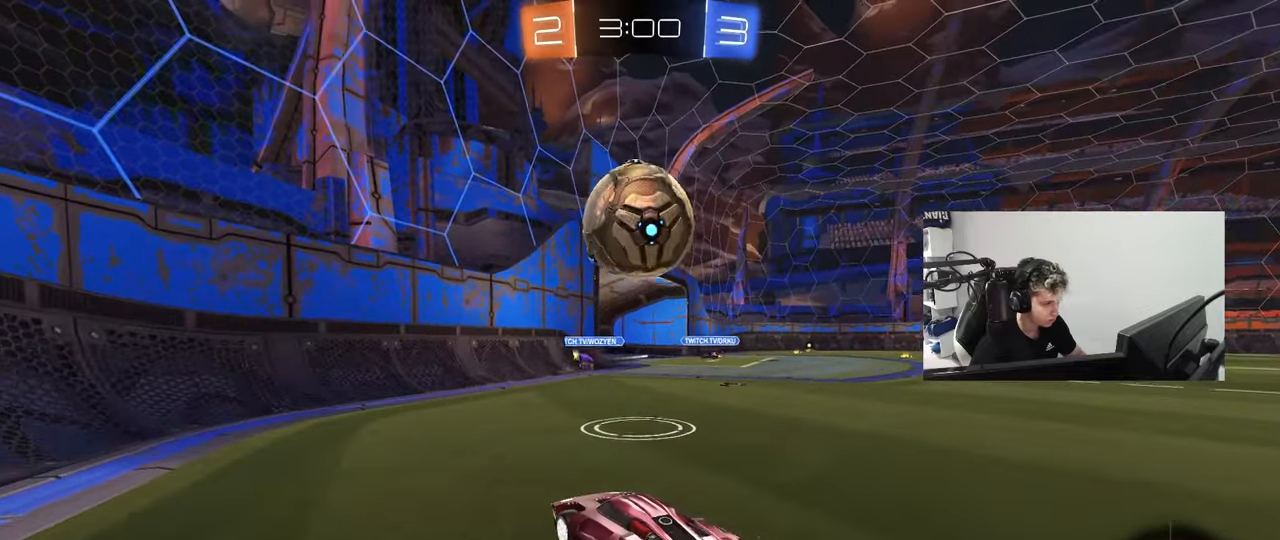
{"keys": [], "mouse": [], "mouse_move": "still", "events": [[183, "d", "down"], [183, "mouse_right", "down"], [183, "w", "up"], [233, "mouse_right", "up"], [267, "a", "down"], [267, "s", "down"], [267, "shift", "down"], [317, "d", "up"], [367, "a", "up"], [367, "s", "up"], [367, "shift", "up"]]}
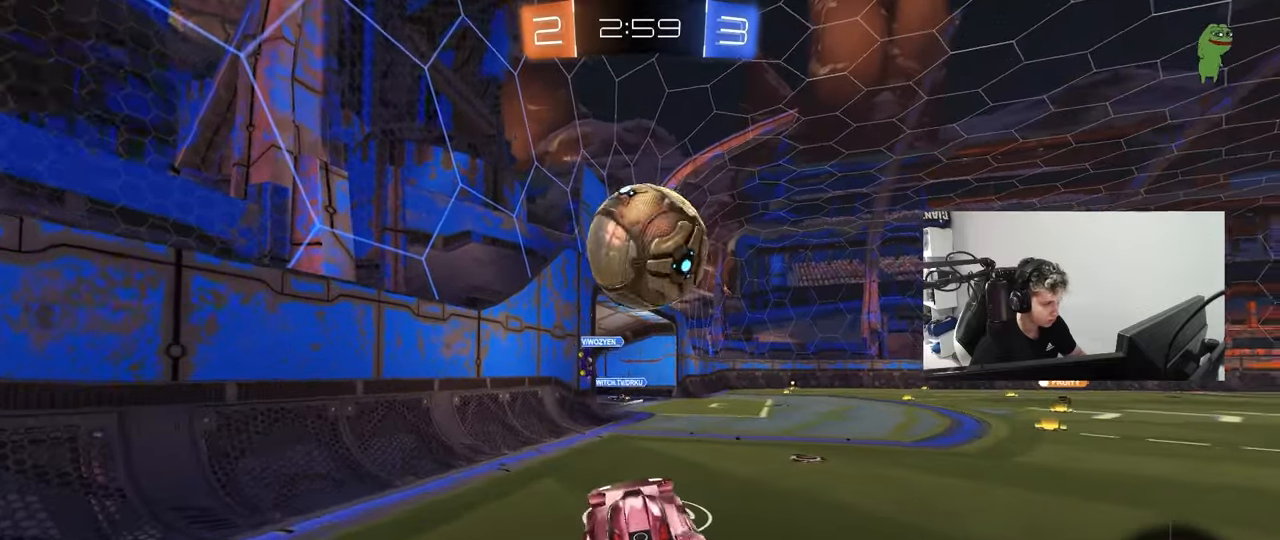
{"keys": ["a", "s", "shift"], "mouse": [], "mouse_move": "still", "events": [[50, "a", "down"], [50, "w", "down"], [200, "w", "up"], [233, "a", "up"], [383, "d", "down"], [383, "s", "down"], [433, "a", "down"], [467, "d", "up"], [467, "shift", "down"]]}
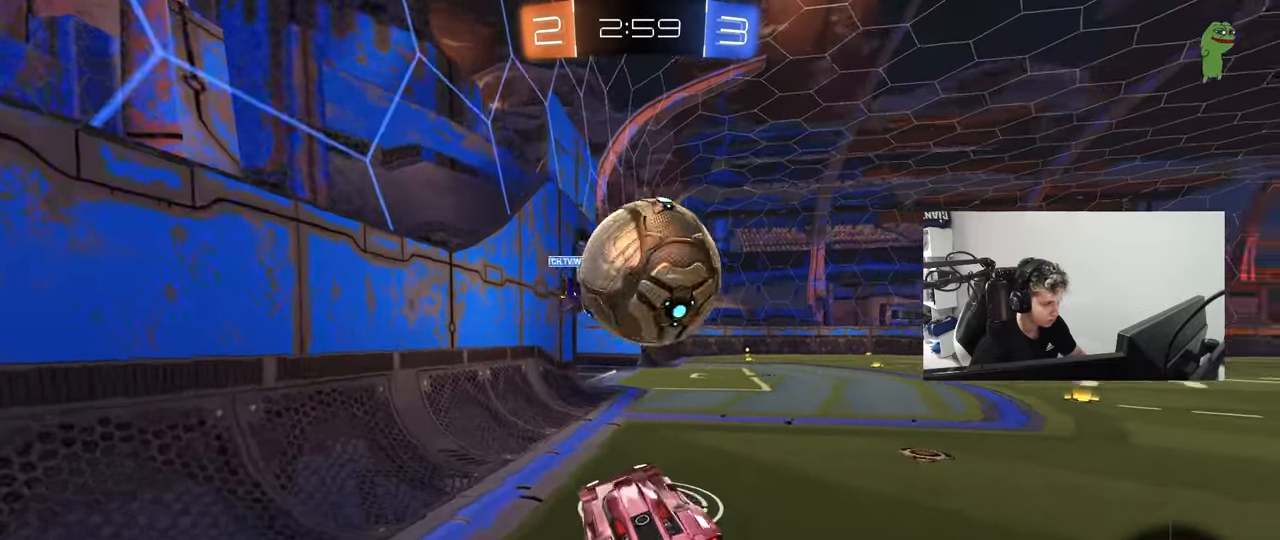
{"keys": ["w"], "mouse": [], "mouse_move": "still", "events": [[17, "mouse_left", "down"], [17, "s", "up"], [67, "a", "up"], [67, "shift", "up"], [117, "mouse_left", "up"], [167, "w", "down"], [217, "d", "down"], [300, "mouse_right", "down"], [300, "shift", "down"], [400, "shift", "up"], [450, "mouse_right", "up"], [483, "d", "up"]]}
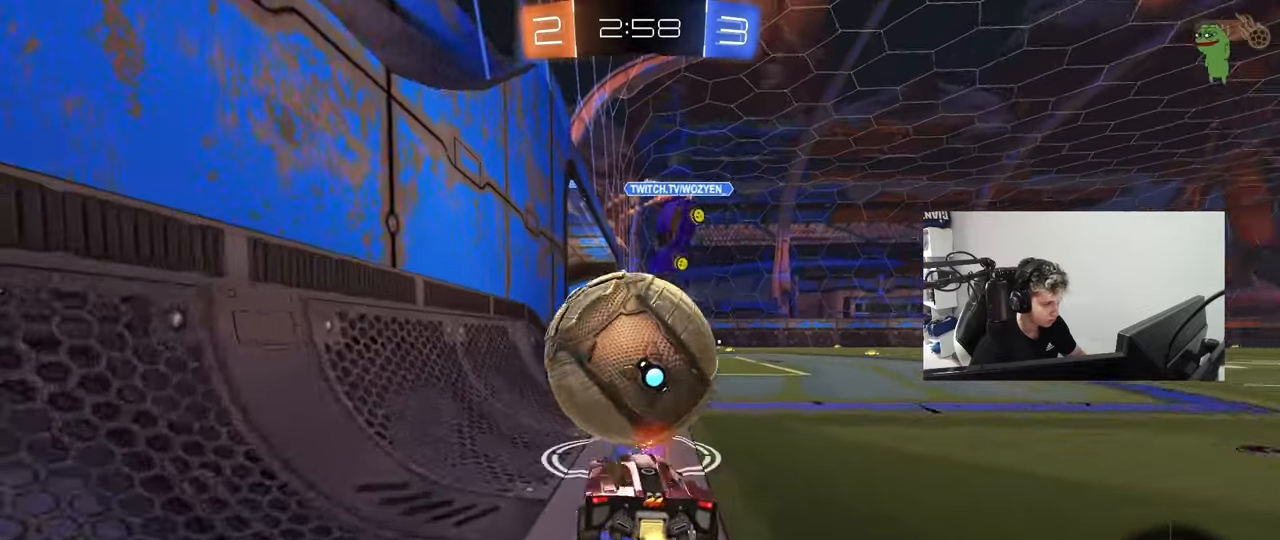
{"keys": ["d"], "mouse": [], "mouse_move": "still", "events": [[233, "a", "down"], [267, "a", "up"], [367, "w", "up"], [500, "d", "down"]]}
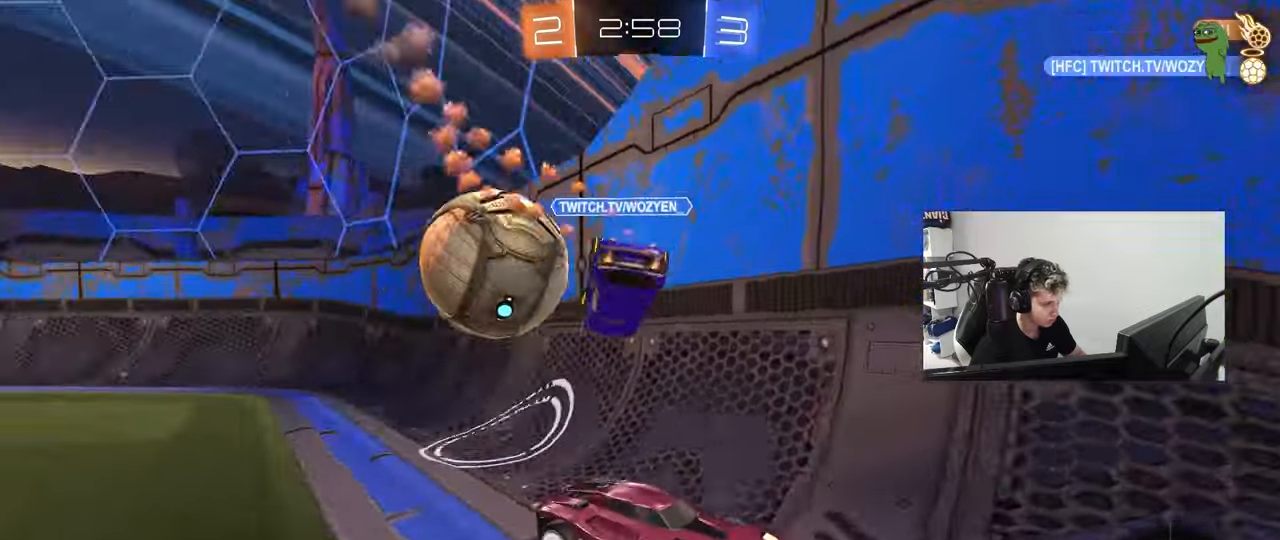
{"keys": ["w"], "mouse": [], "mouse_move": "still", "events": [[50, "space", "down"], [100, "w", "down"], [233, "d", "up"], [233, "space", "up"]]}
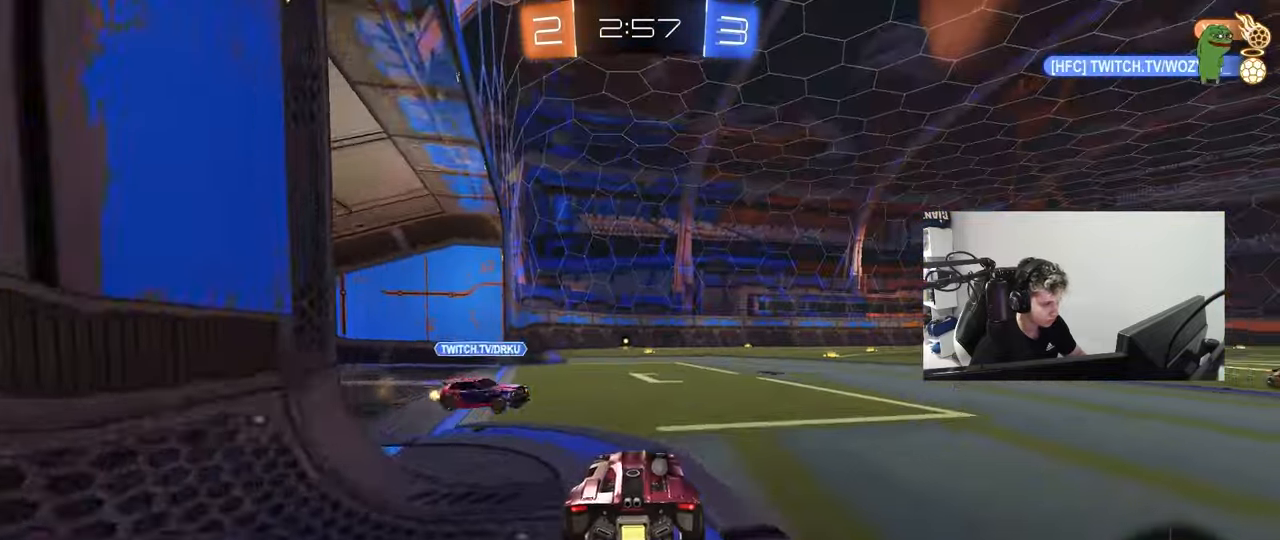
{"keys": ["w"], "mouse": [], "mouse_move": "still", "events": [[117, "a", "down"], [167, "a", "up"], [167, "d", "down"], [400, "d", "up"]]}
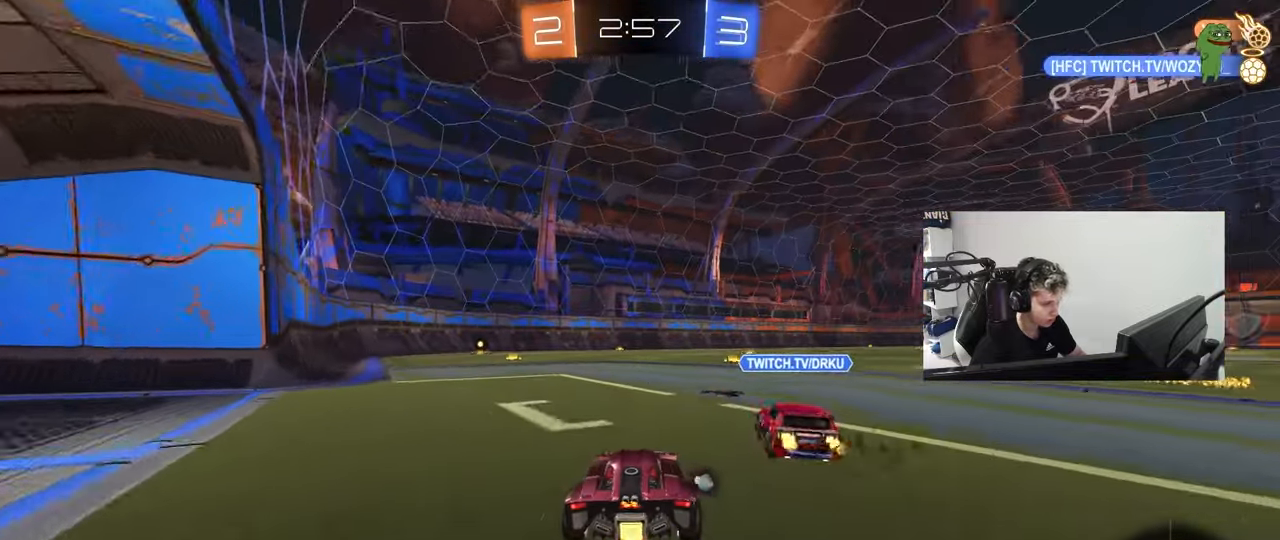
{"keys": ["a", "shift", "w"], "mouse": ["left", "right"], "mouse_move": "down-left", "events": [[267, "a", "down"], [317, "a", "up"], [317, "d", "down"], [317, "mouse_left", "down"], [367, "mouse_right", "down"], [417, "a", "down"], [417, "mouse_right", "up"], [417, "shift", "down"], [467, "d", "up"], [467, "mouse_right", "down"]]}
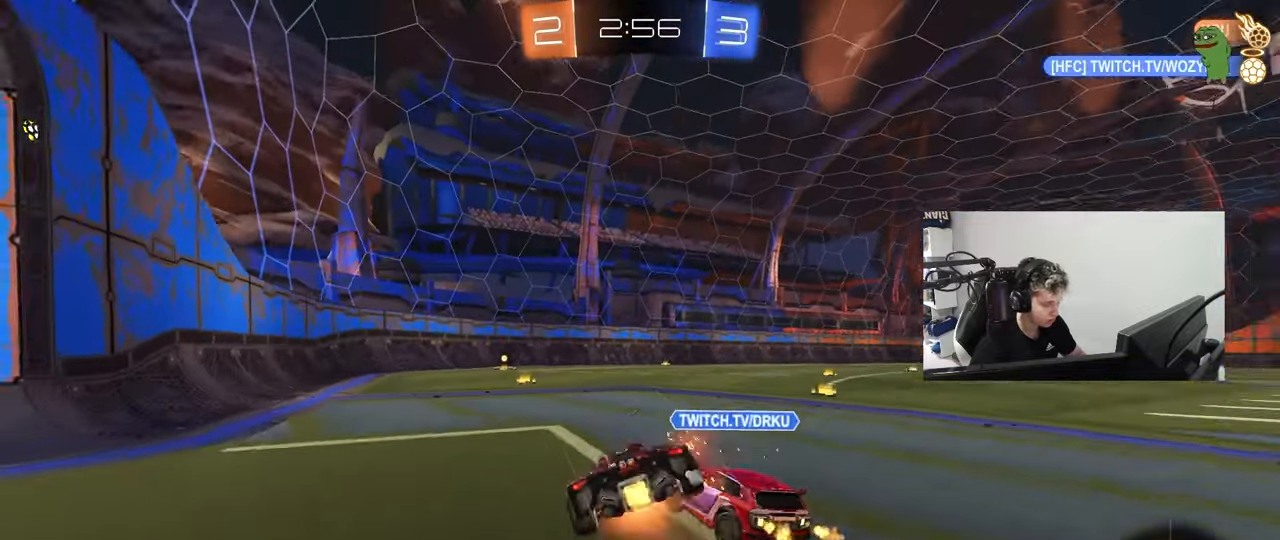
{"keys": ["a", "shift"], "mouse": [], "mouse_move": "still", "events": [[50, "s", "down"], [50, "w", "up"], [100, "mouse_left", "up"], [150, "mouse_right", "up"], [383, "s", "up"]]}
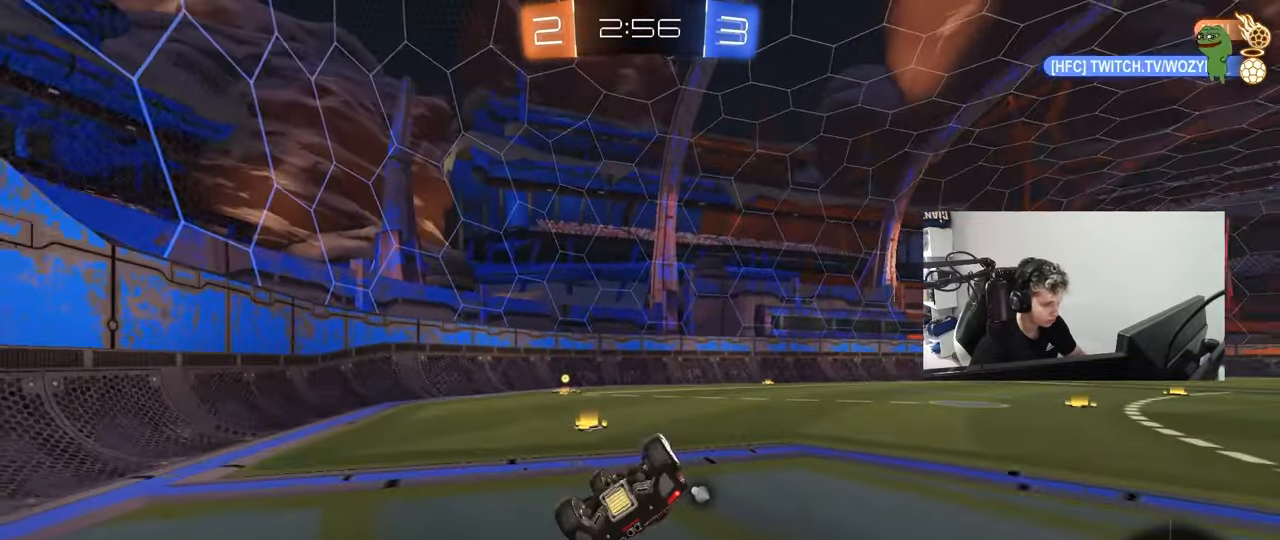
{"keys": ["w"], "mouse": ["left"], "mouse_move": "still", "events": [[67, "s", "down"], [167, "mouse_left", "down"], [200, "s", "up"], [250, "shift", "up"], [250, "space", "down"], [350, "a", "up"], [433, "space", "up"], [483, "w", "down"]]}
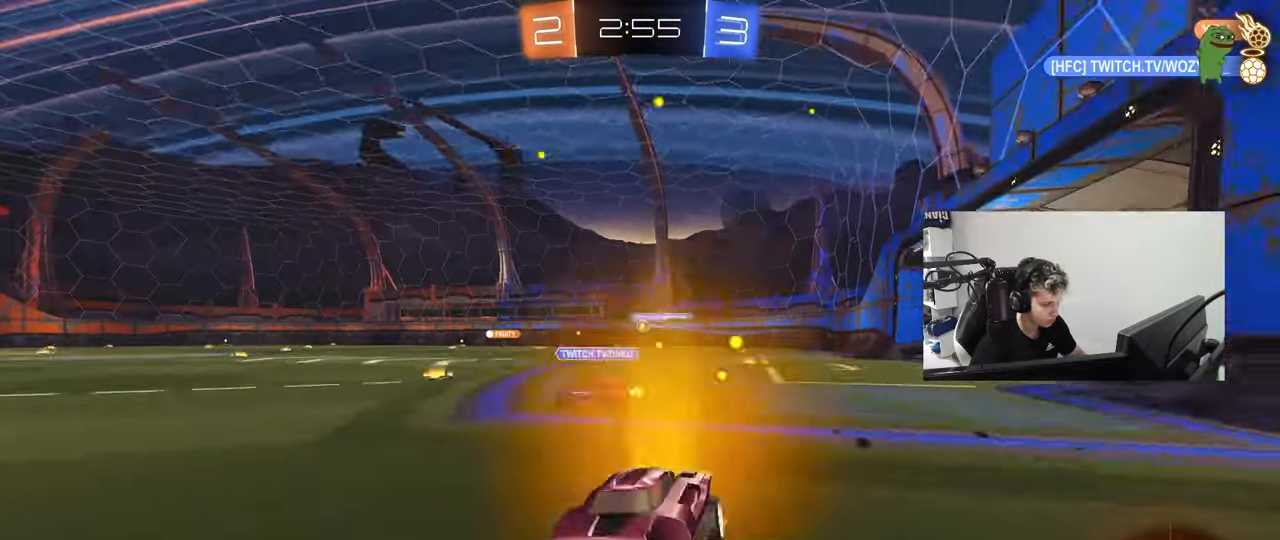
{"keys": ["d", "w"], "mouse": ["left"], "mouse_move": "still", "events": [[317, "d", "down"], [417, "shift", "down"], [500, "shift", "up"]]}
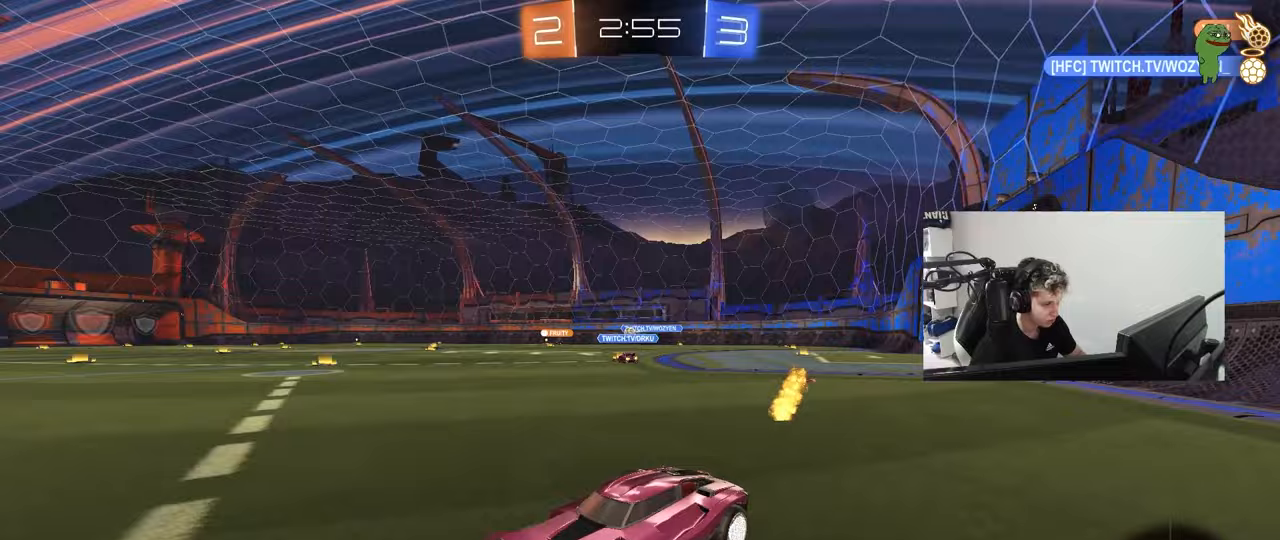
{"keys": ["w"], "mouse": ["left"], "mouse_move": "still", "events": [[433, "d", "up"]]}
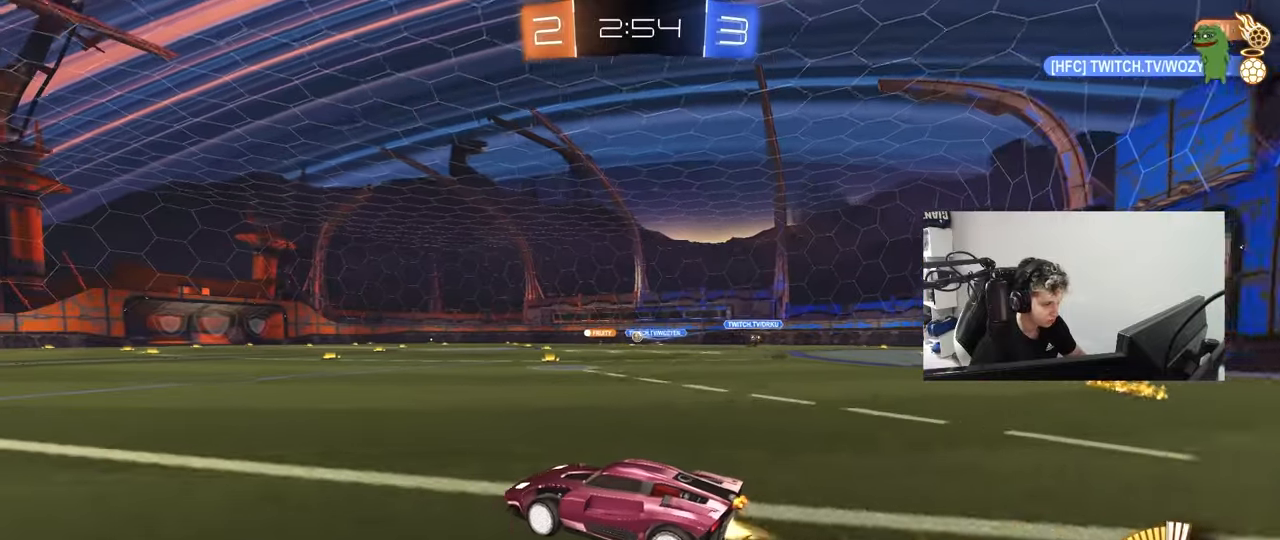
{"keys": ["d", "shift", "w"], "mouse": [], "mouse_move": "still", "events": [[117, "d", "down"], [250, "d", "up"], [300, "mouse_left", "up"], [350, "d", "down"], [400, "shift", "down"]]}
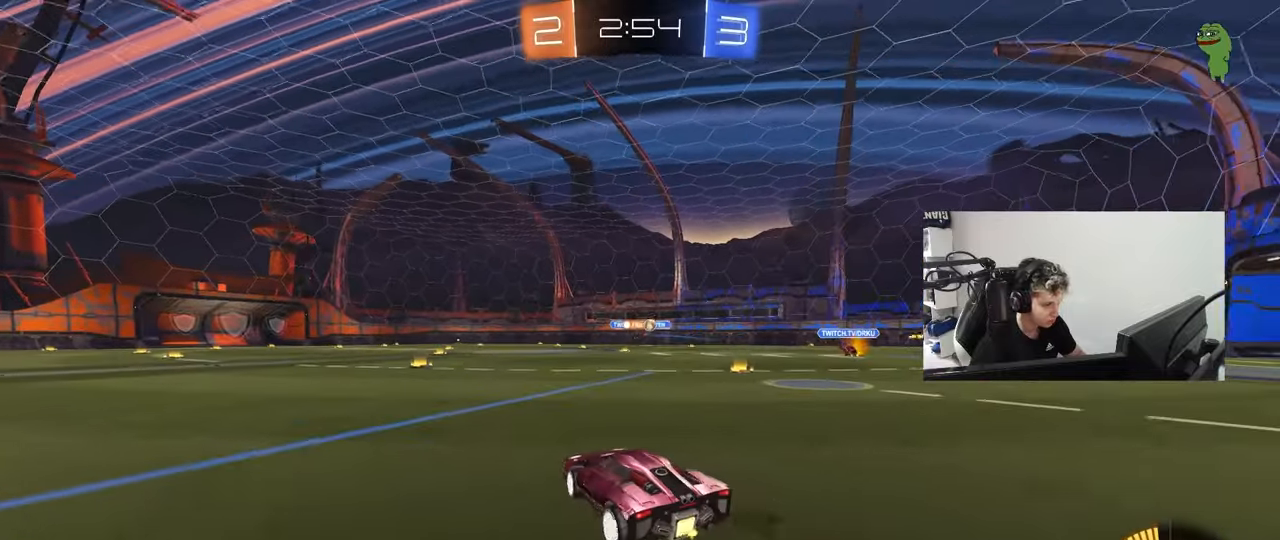
{"keys": ["d"], "mouse": [], "mouse_move": "still", "events": [[33, "shift", "up"], [83, "d", "up"], [133, "a", "down"], [183, "a", "up"], [183, "d", "down"], [233, "w", "up"], [267, "s", "down"], [467, "s", "up"]]}
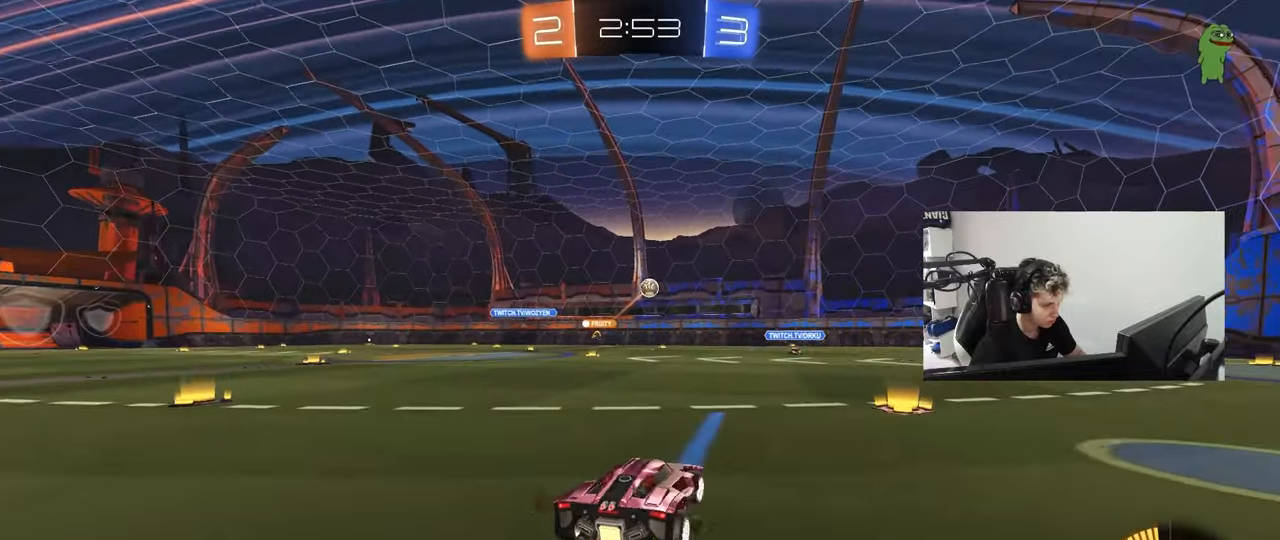
{"keys": ["s"], "mouse": ["right"], "mouse_move": "up", "events": [[150, "d", "up"], [150, "mouse_left", "down"], [150, "mouse_right", "down"], [250, "a", "down"], [250, "s", "down"], [383, "a", "up"], [383, "mouse_left", "up"], [383, "mouse_right", "up"], [383, "s", "up"], [433, "mouse_right", "down"], [467, "s", "down"]]}
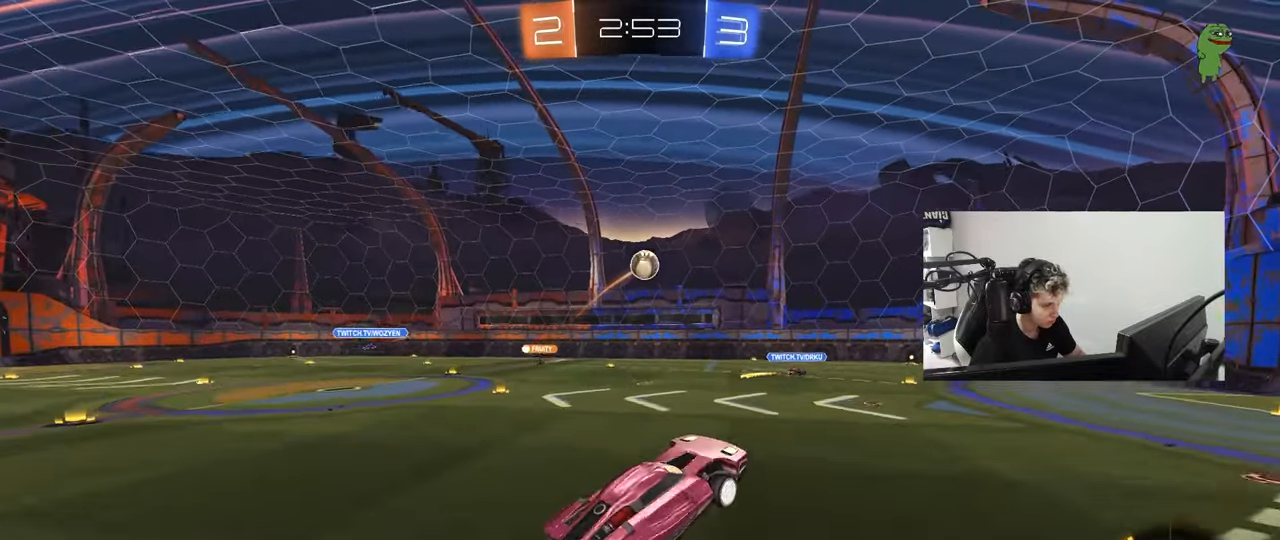
{"keys": ["d", "w"], "mouse": ["left"], "mouse_move": "still", "events": [[17, "a", "down"], [117, "a", "up"], [117, "mouse_right", "up"], [117, "s", "up"], [217, "d", "down"], [217, "mouse_left", "down"], [250, "w", "down"], [450, "d", "up"], [450, "w", "up"], [483, "d", "down"], [483, "w", "down"]]}
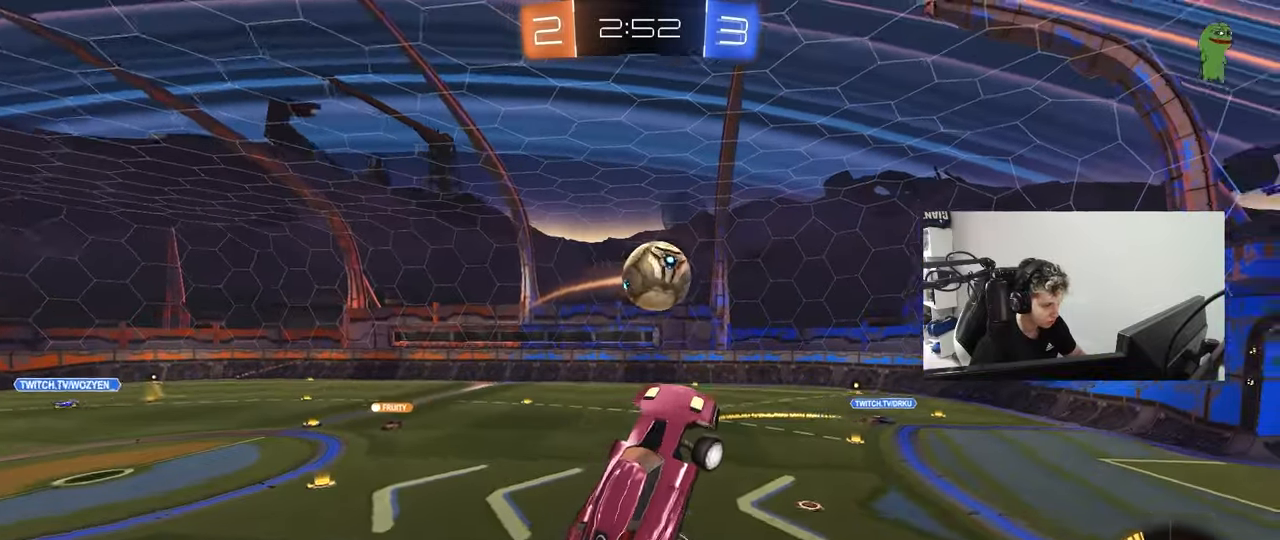
{"keys": ["d", "shift"], "mouse": [], "mouse_move": "still", "events": [[33, "w", "up"], [83, "shift", "down"], [83, "w", "down"], [417, "mouse_left", "up"], [467, "w", "up"]]}
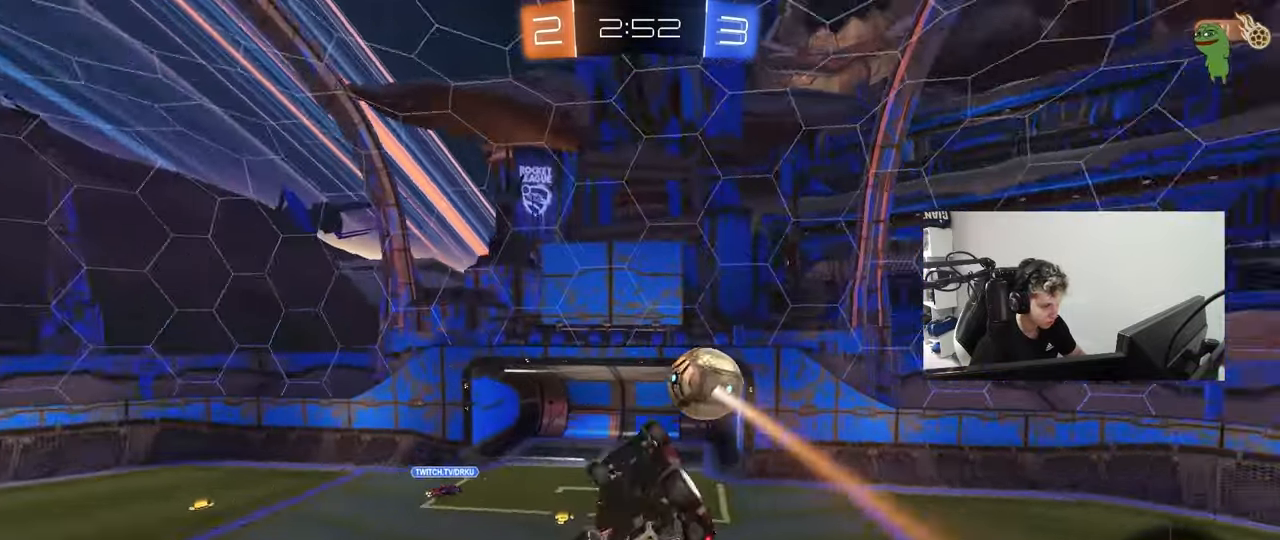
{"keys": ["a", "shift"], "mouse": [], "mouse_move": "still", "events": [[100, "s", "down"], [150, "a", "down"], [150, "d", "up"], [233, "shift", "up"], [283, "s", "up"], [467, "shift", "down"]]}
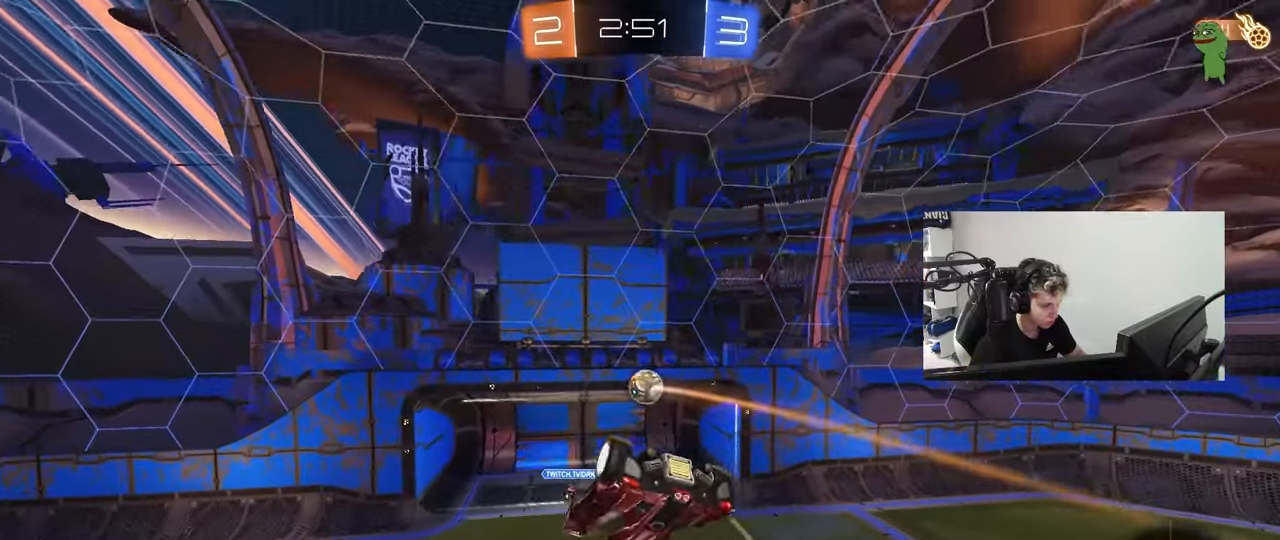
{"keys": ["a"], "mouse": [], "mouse_move": "still", "events": [[67, "a", "up"], [117, "d", "down"], [117, "shift", "up"], [167, "d", "up"], [167, "shift", "down"], [200, "a", "down"], [483, "shift", "up"]]}
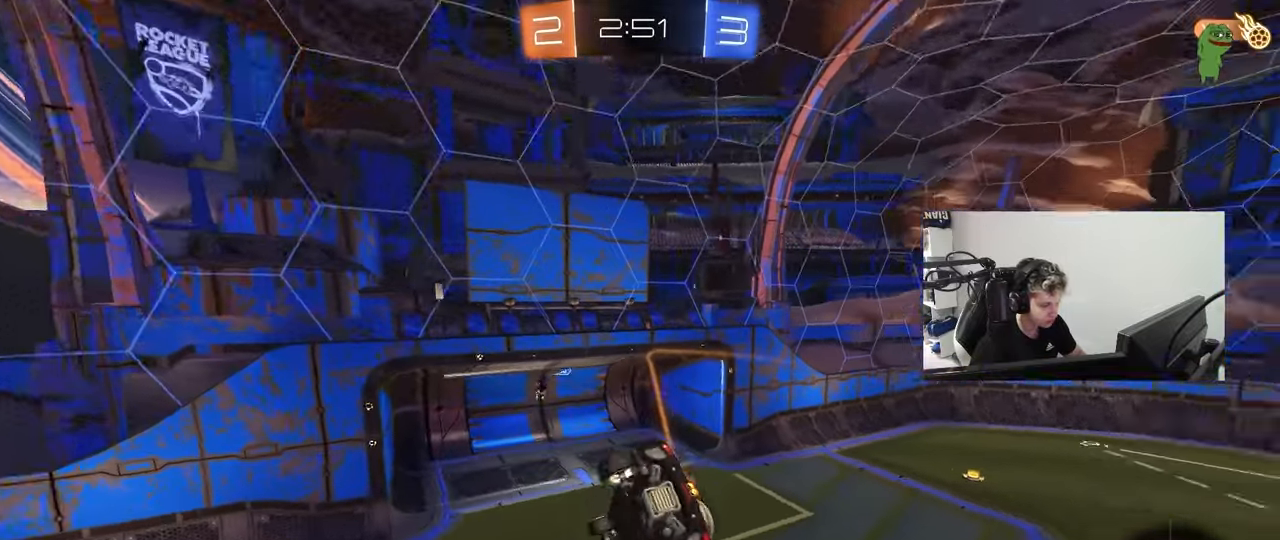
{"keys": ["s"], "mouse": [], "mouse_move": "still", "events": [[83, "shift", "down"], [217, "shift", "up"], [267, "a", "up"], [467, "s", "down"]]}
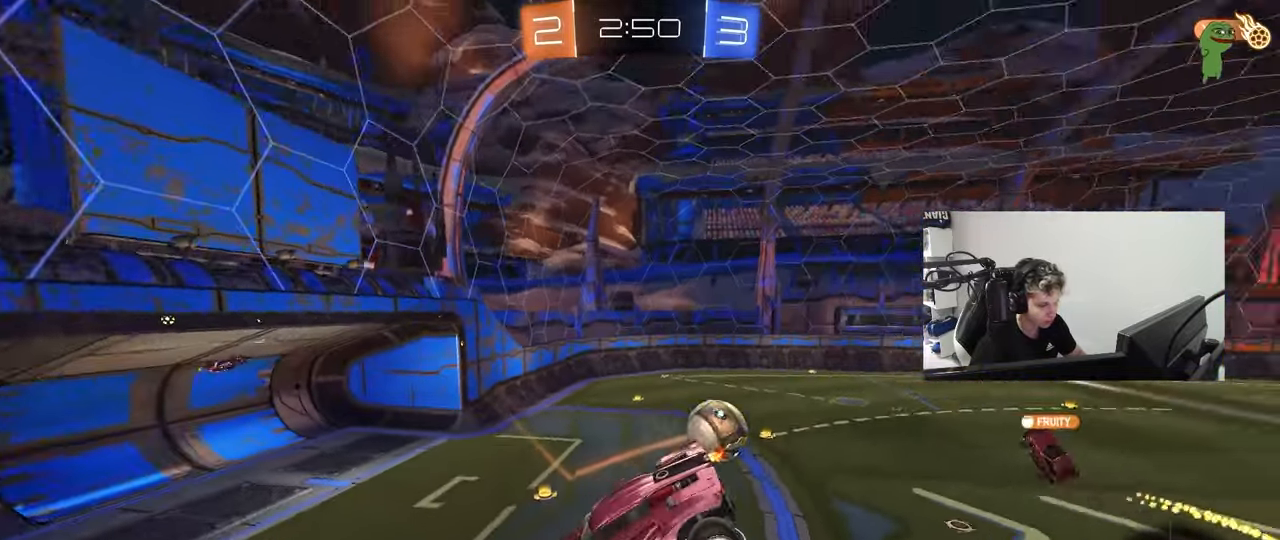
{"keys": ["a"], "mouse": [], "mouse_move": "still", "events": [[17, "a", "down"], [100, "a", "up"], [100, "s", "up"], [433, "a", "down"]]}
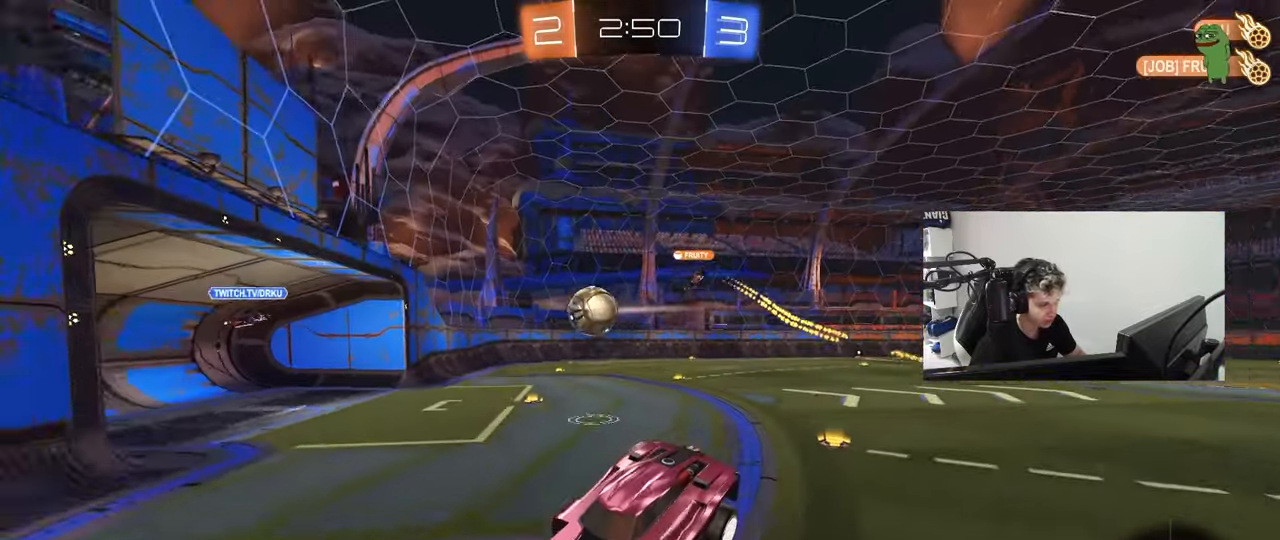
{"keys": ["a", "shift", "w"], "mouse": [], "mouse_move": "still", "events": [[167, "w", "down"], [300, "a", "up"], [400, "a", "down"], [433, "shift", "down"]]}
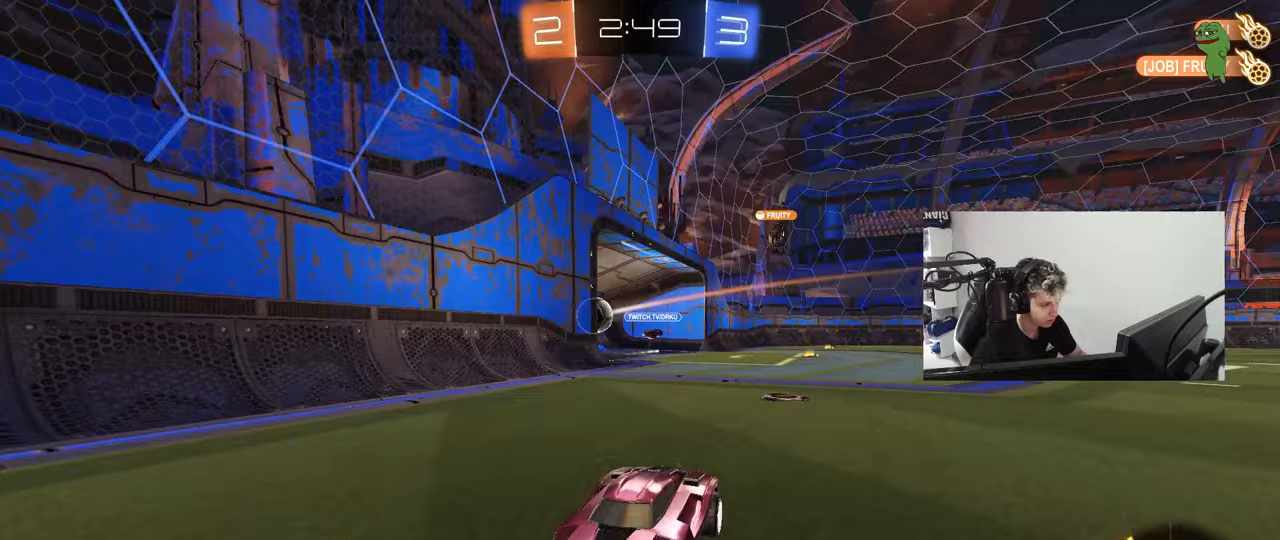
{"keys": ["w"], "mouse": ["left"], "mouse_move": "still", "events": [[83, "shift", "up"], [317, "mouse_left", "down"], [367, "a", "up"]]}
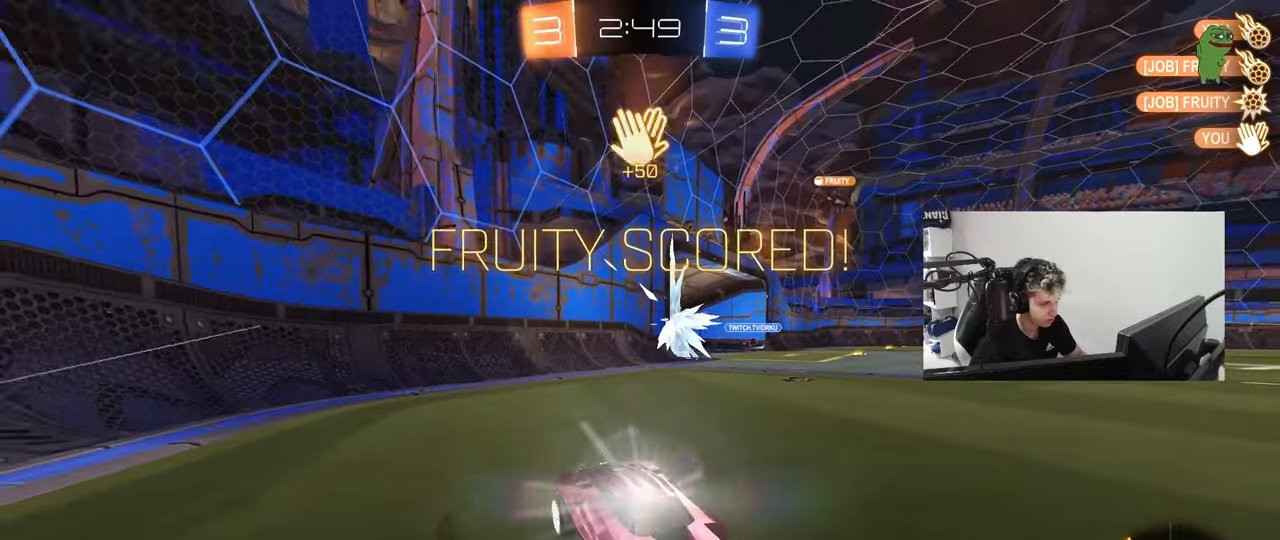
{"keys": ["a", "s", "shift"], "mouse": ["left", "right"], "mouse_move": "still", "events": [[200, "shift", "down"], [233, "a", "down"], [233, "mouse_right", "down"], [333, "mouse_right", "up"], [383, "mouse_right", "down"], [483, "s", "down"], [483, "w", "up"]]}
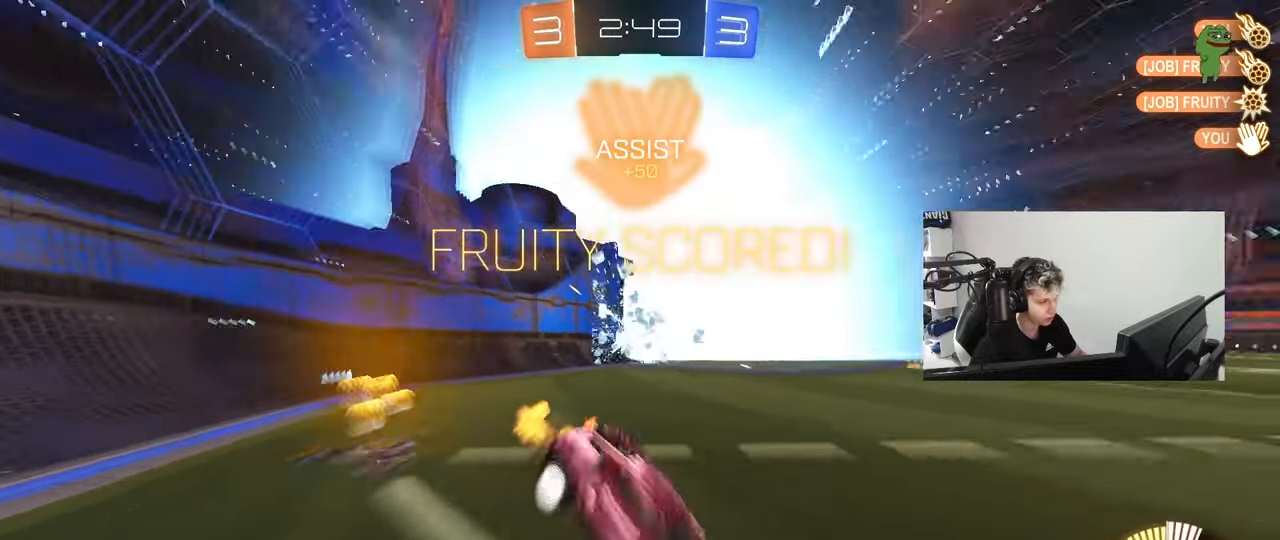
{"keys": ["a", "s", "shift"], "mouse": ["left"], "mouse_move": "still", "events": [[17, "space", "down"], [167, "mouse_right", "up"], [217, "s", "up"], [217, "space", "up"], [483, "s", "down"]]}
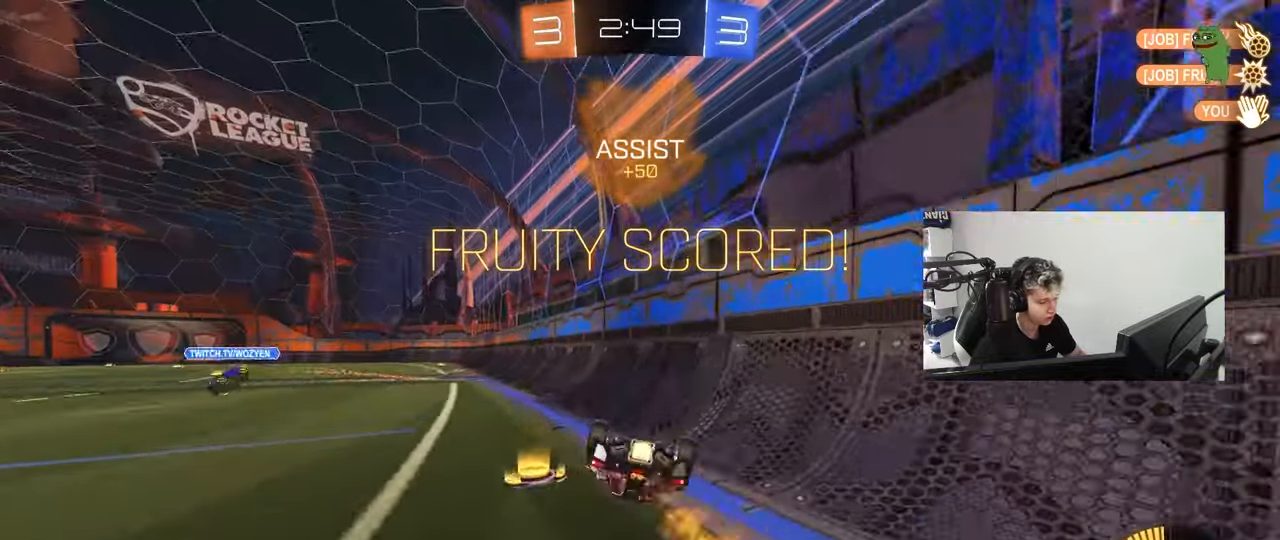
{"keys": ["a", "shift"], "mouse": ["left"], "mouse_move": "still", "events": [[183, "s", "up"]]}
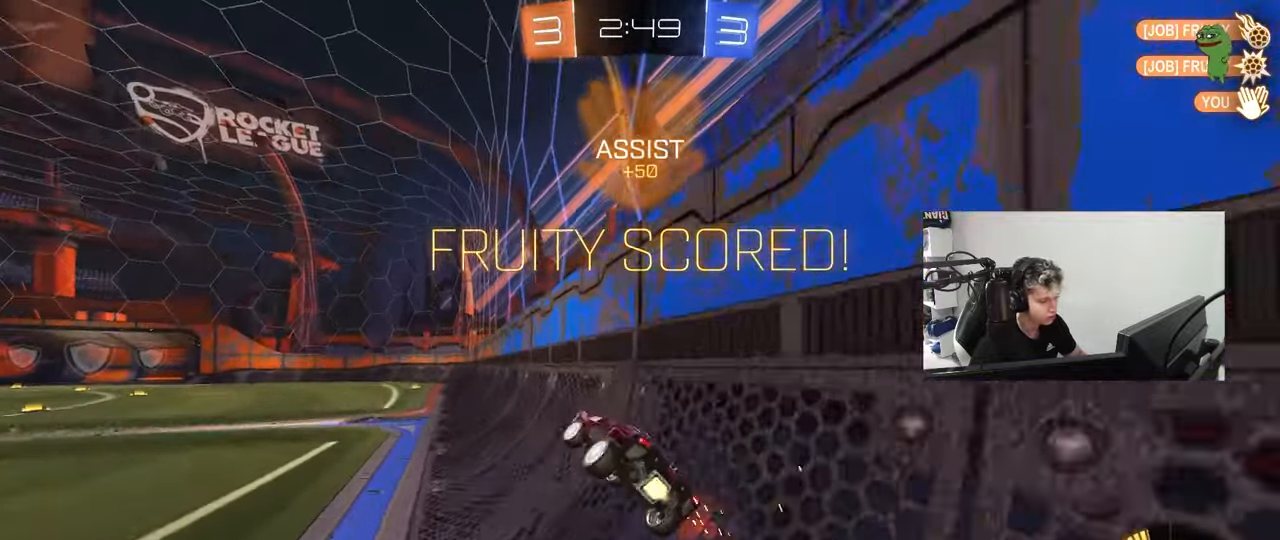
{"keys": ["a", "shift", "w"], "mouse": ["left", "right"], "mouse_move": "still", "events": [[433, "mouse_right", "down"], [467, "w", "down"]]}
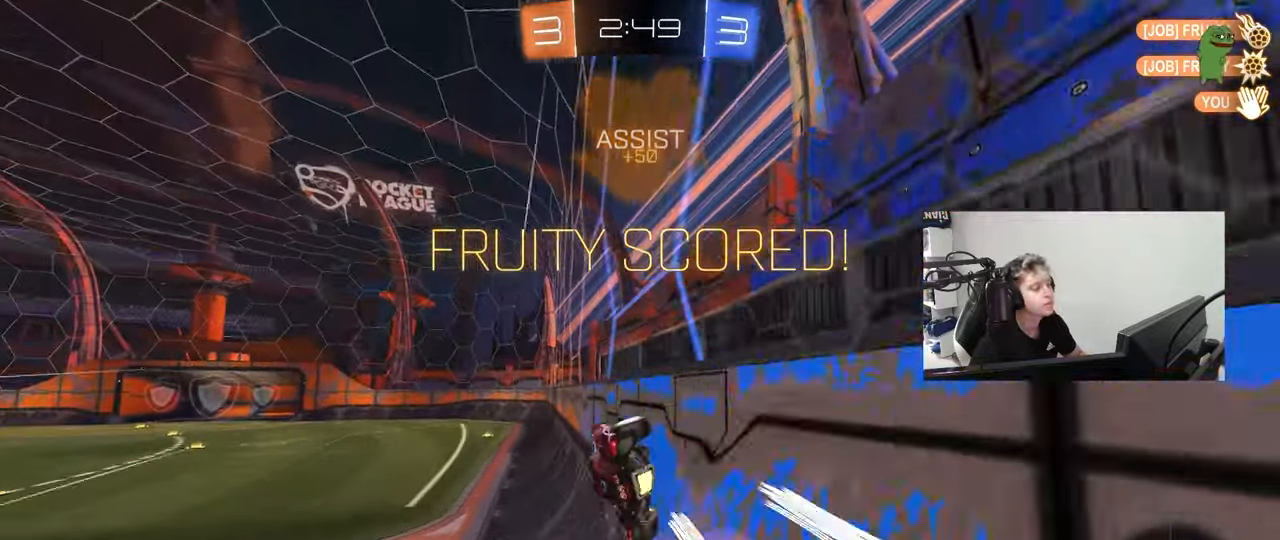
{"keys": ["a", "shift"], "mouse": ["left"], "mouse_move": "still", "events": [[17, "mouse_left", "up"], [17, "mouse_right", "up"], [67, "mouse_right", "down"], [250, "mouse_right", "up"], [300, "w", "up"], [350, "mouse_left", "down"], [350, "s", "down"], [400, "s", "up"]]}
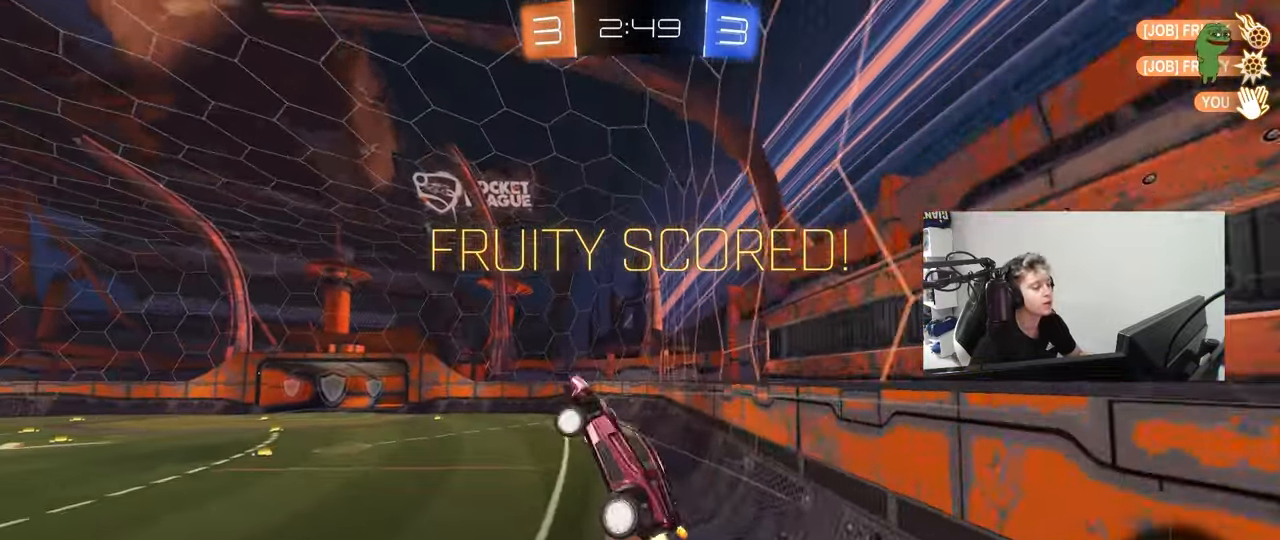
{"keys": [], "mouse": [], "mouse_move": "still", "events": [[33, "a", "up"], [33, "mouse_left", "up"], [33, "shift", "up"], [83, "s", "down"], [133, "d", "down"], [183, "shift", "down"], [267, "mouse_left", "down"], [317, "s", "up"], [367, "d", "up"], [367, "shift", "up"], [417, "mouse_left", "up"]]}
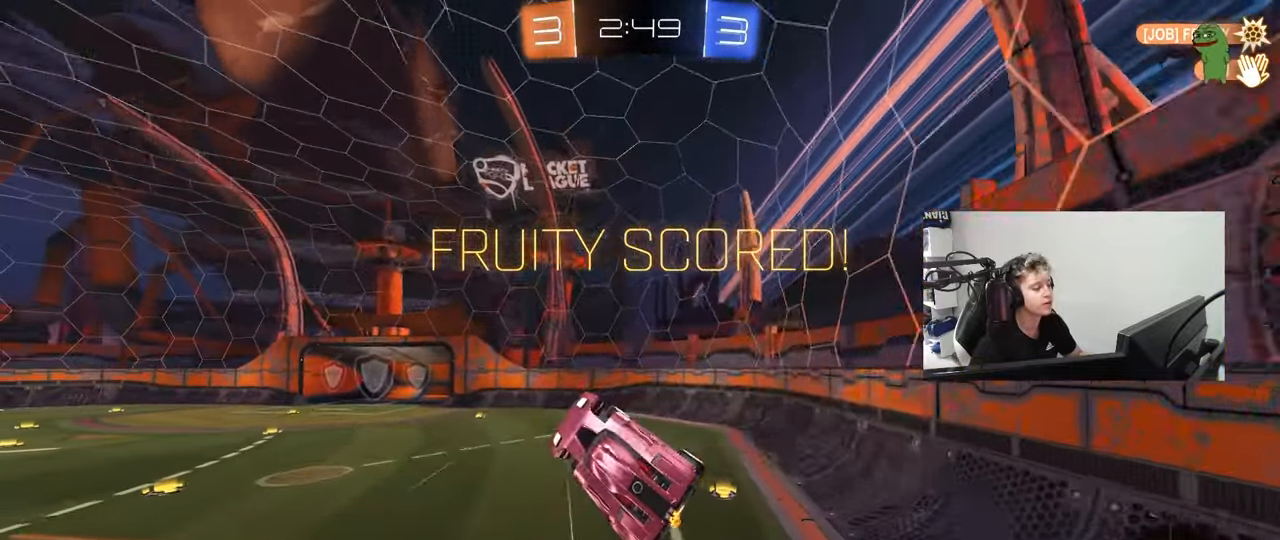
{"keys": ["tab"], "mouse": ["right"], "mouse_move": "still", "events": [[50, "tab", "down"], [150, "mouse_right", "down"], [283, "mouse_right", "up"], [383, "mouse_right", "down"]]}
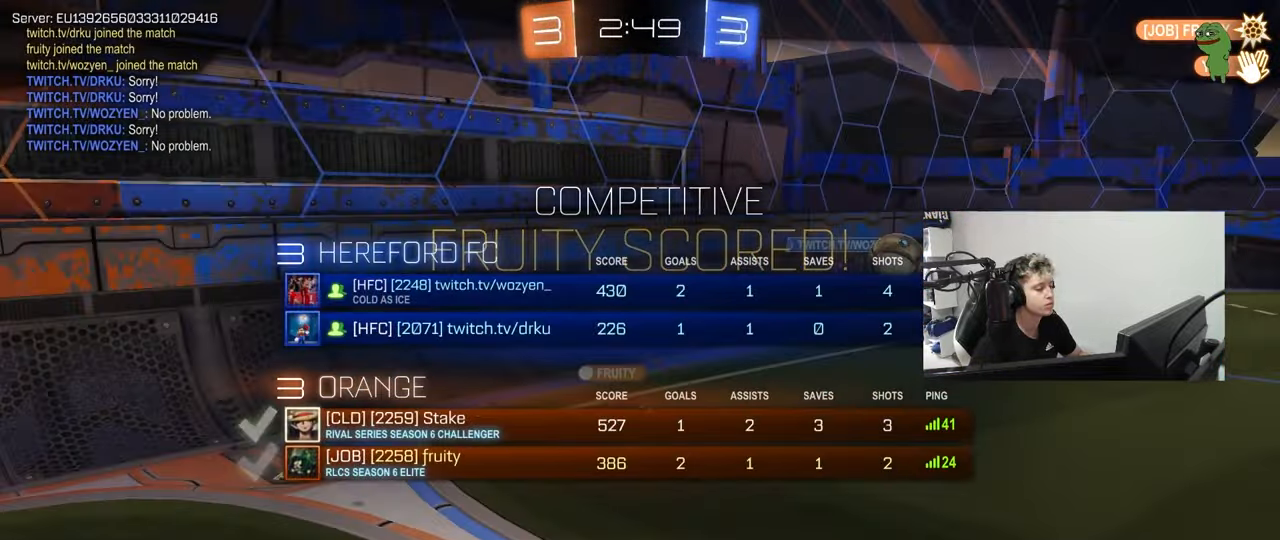
{"keys": ["tab"], "mouse": ["right"], "mouse_move": "still", "events": [[17, "tab", "up"], [67, "mouse_right", "up"], [117, "mouse_right", "down"], [350, "mouse_right", "up"], [350, "tab", "down"], [400, "mouse_right", "down"]]}